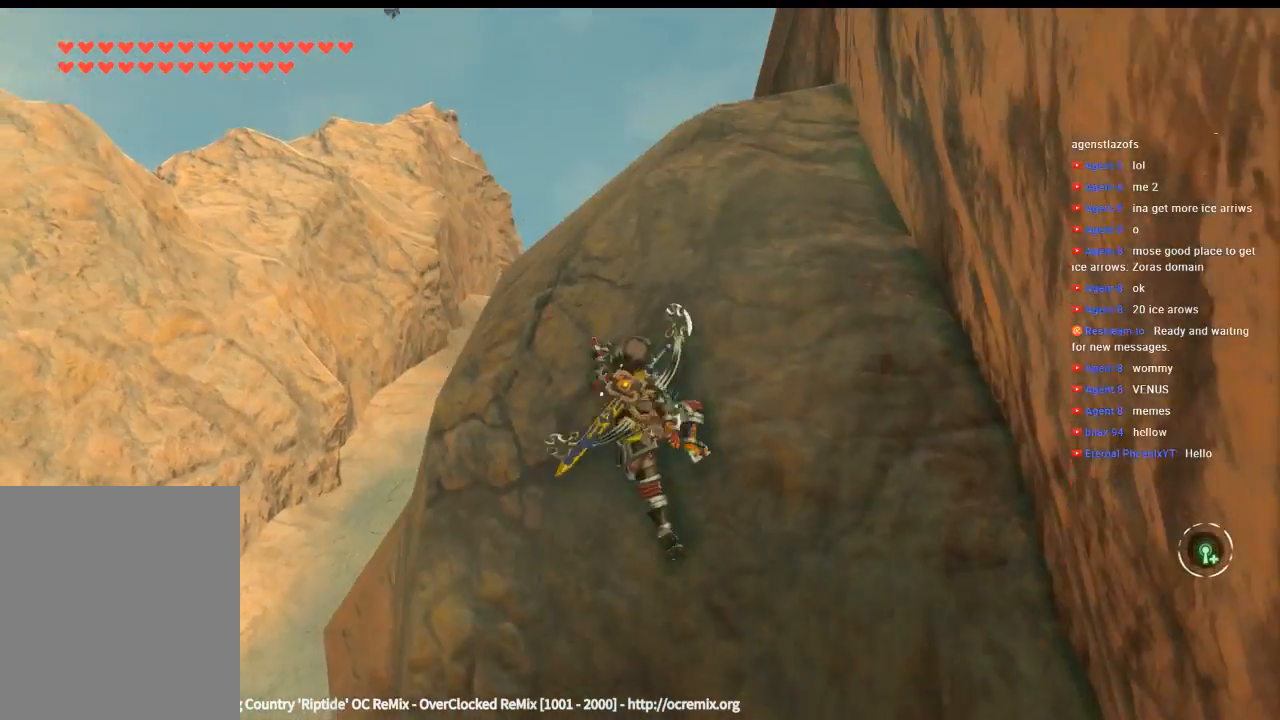
Gameplay with a controller (Xbox layout); each line is a JSON object with the inputs held at the frame after it (dt_ms = milliseconds from this image to that frame). "events" lists button and stick changes between this image and that frame as [ms after this image, input, new state], when the widget could be followed in between. Not read: L3 R3 TOUCHPAD other_buttons right_stick.
{"dt_ms": 500, "buttons": [], "left_stick": "up", "events": []}
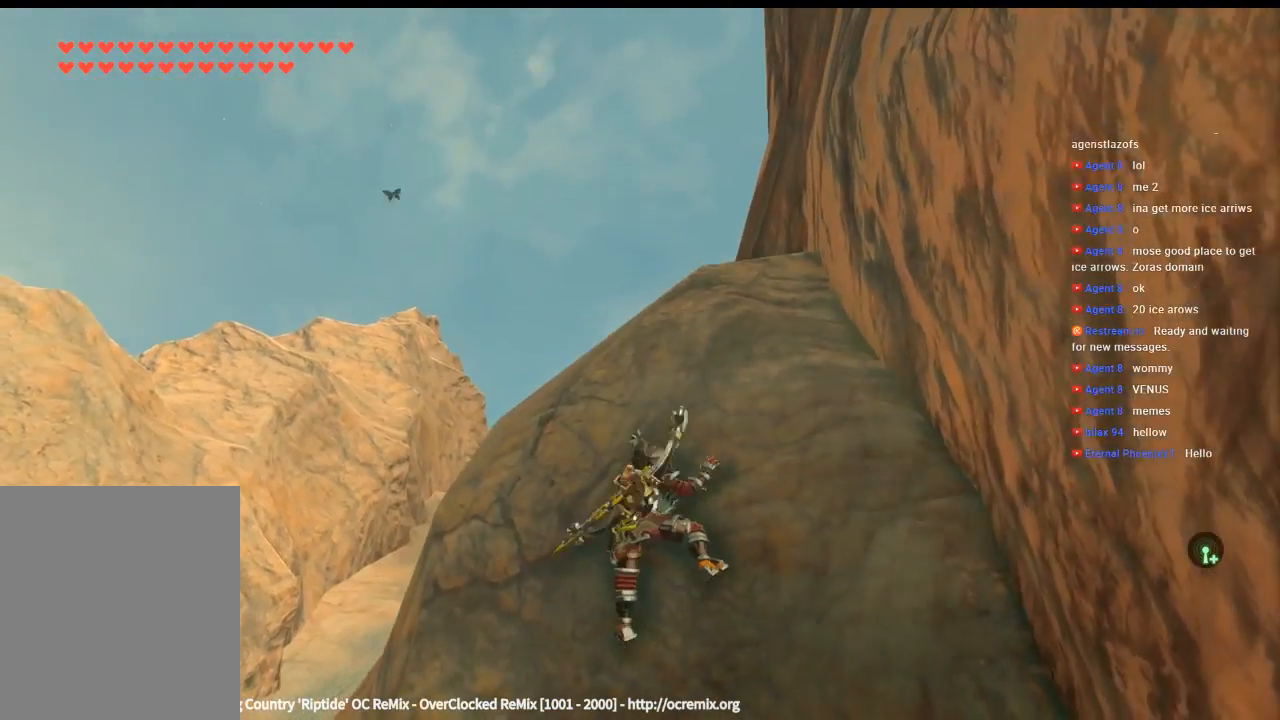
{"dt_ms": 500, "buttons": [], "left_stick": "up", "events": []}
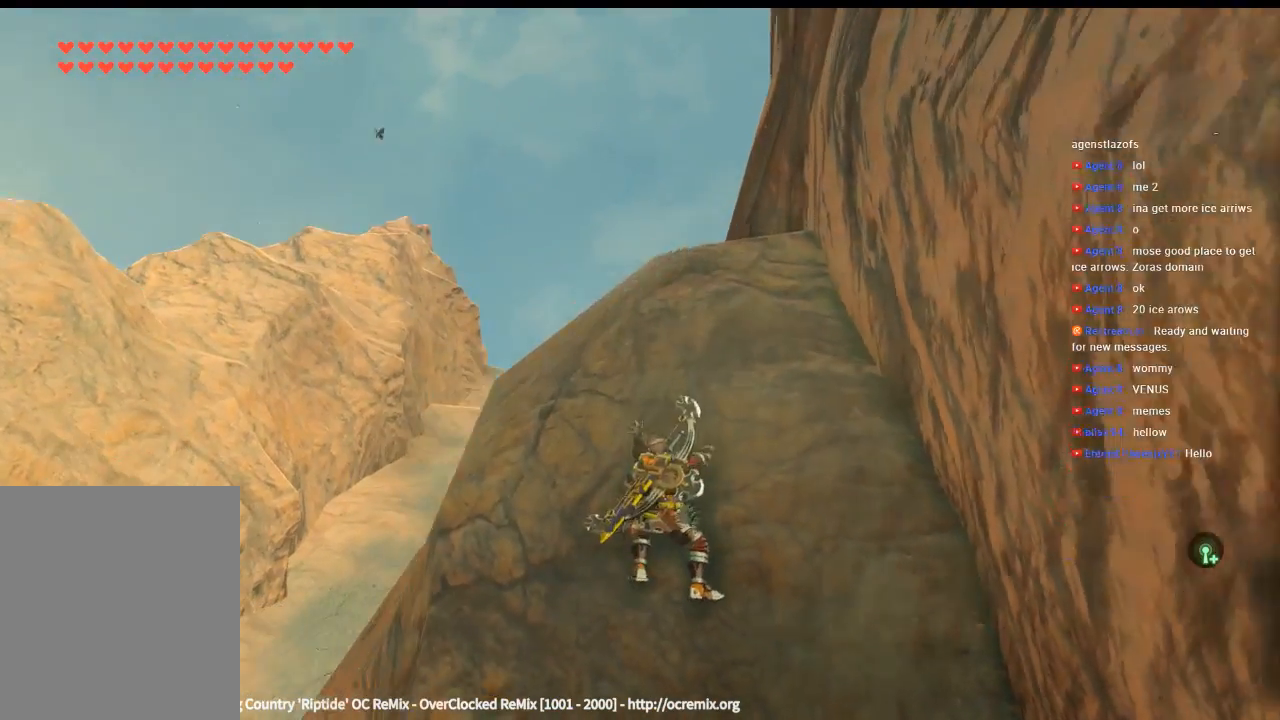
{"dt_ms": 500, "buttons": [], "left_stick": "up", "events": []}
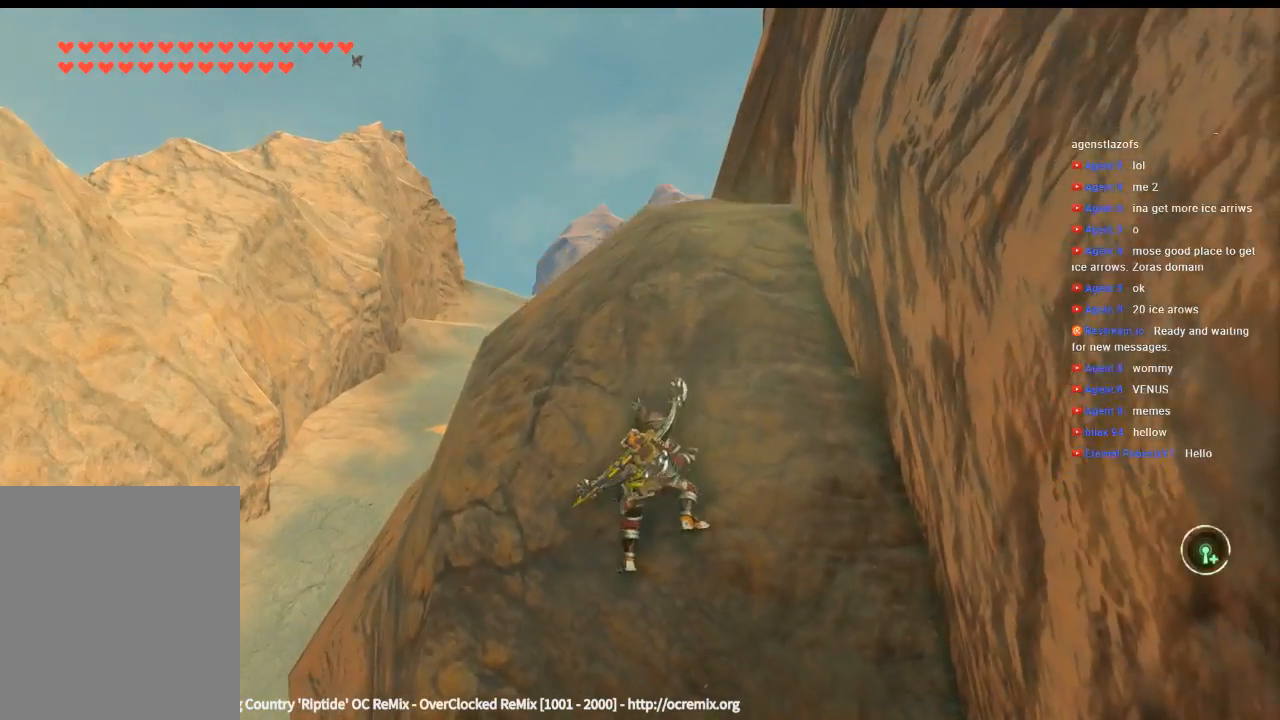
{"dt_ms": 500, "buttons": [], "left_stick": "up", "events": []}
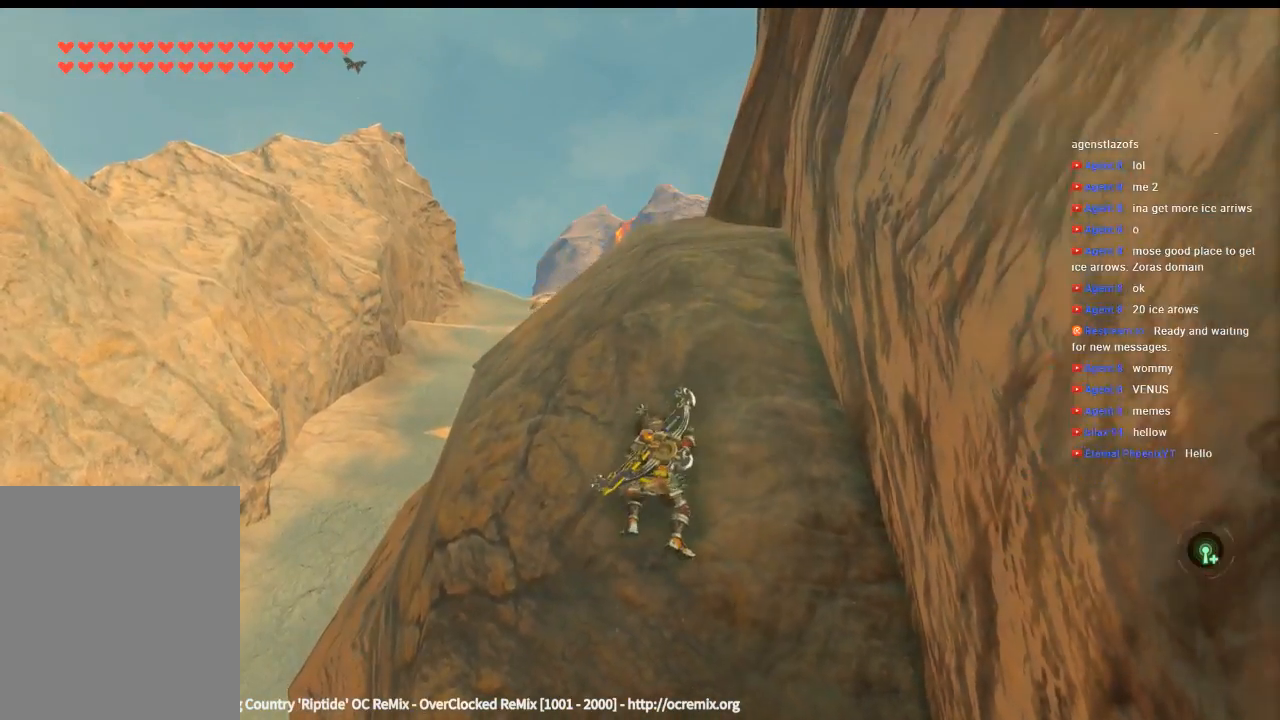
{"dt_ms": 500, "buttons": [], "left_stick": "up", "events": []}
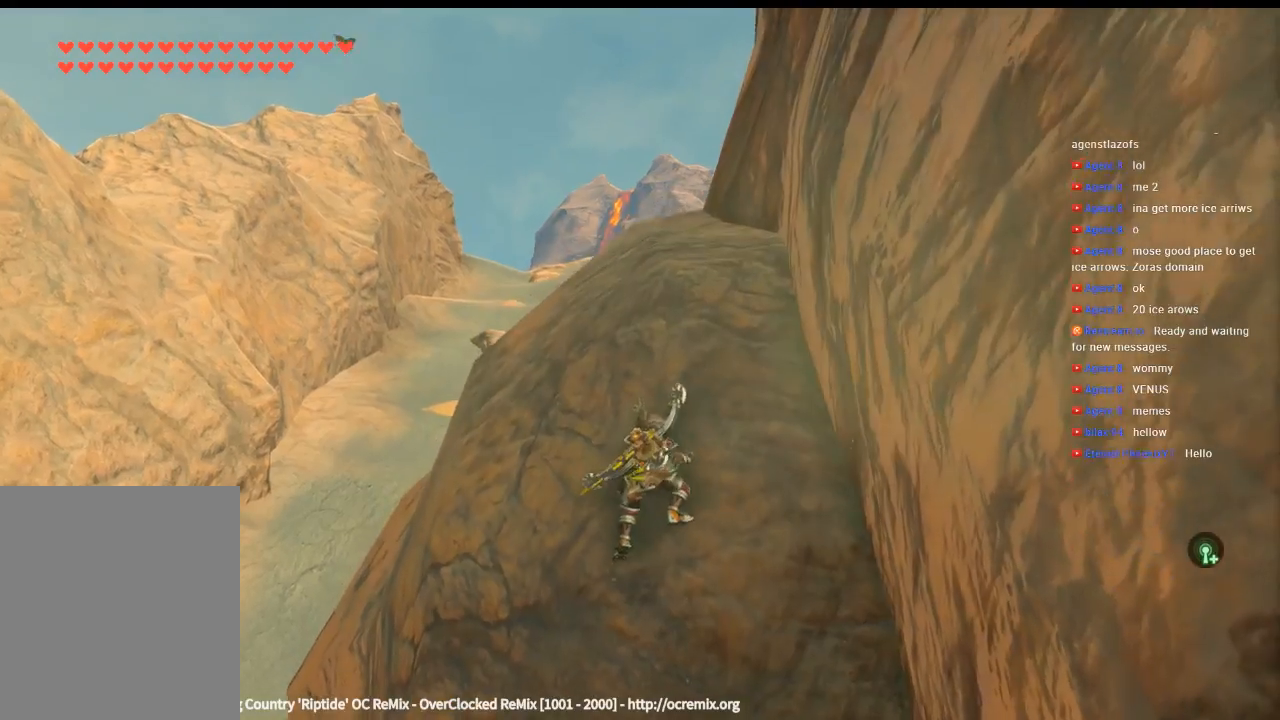
{"dt_ms": 500, "buttons": [], "left_stick": "up", "events": []}
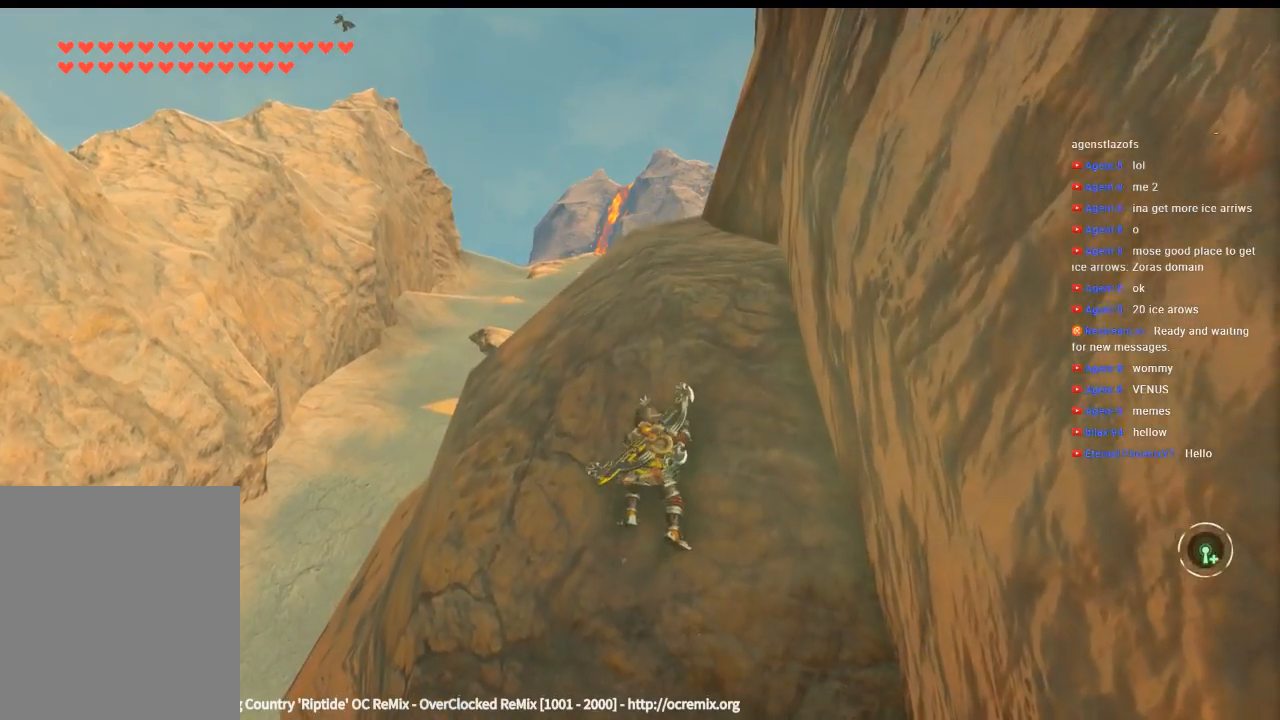
{"dt_ms": 500, "buttons": [], "left_stick": "up", "events": []}
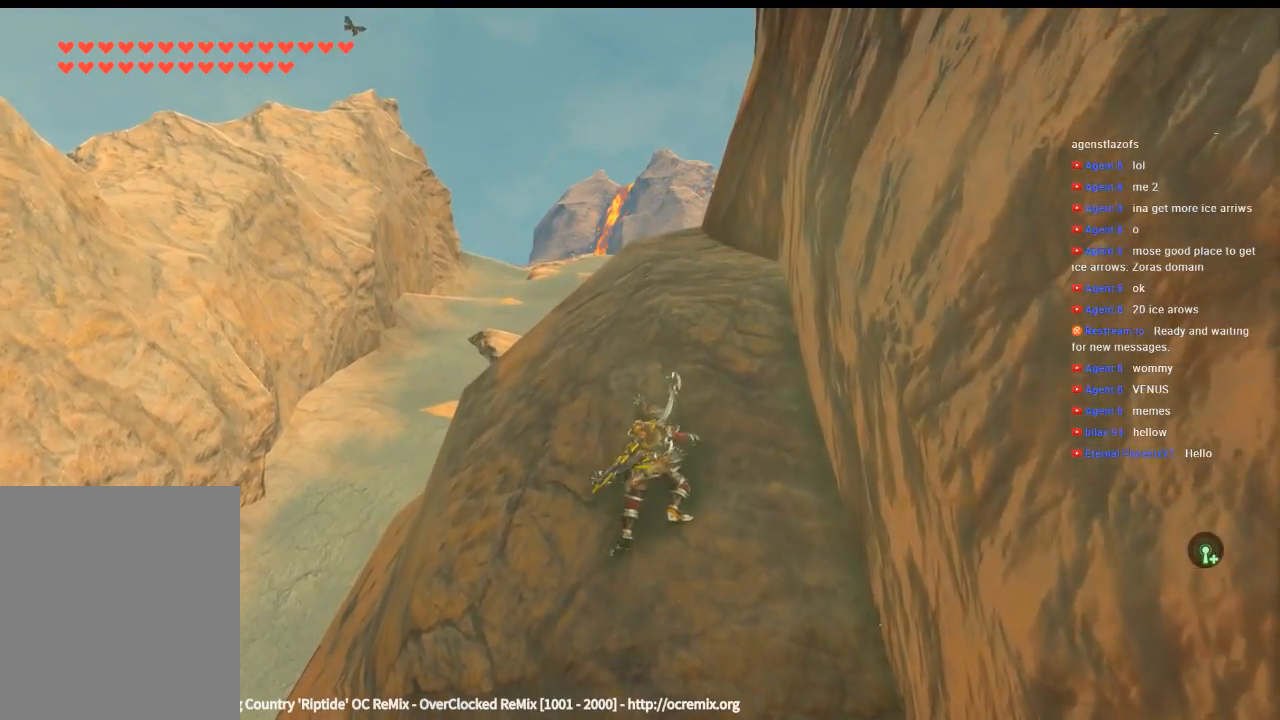
{"dt_ms": 500, "buttons": [], "left_stick": "up", "events": []}
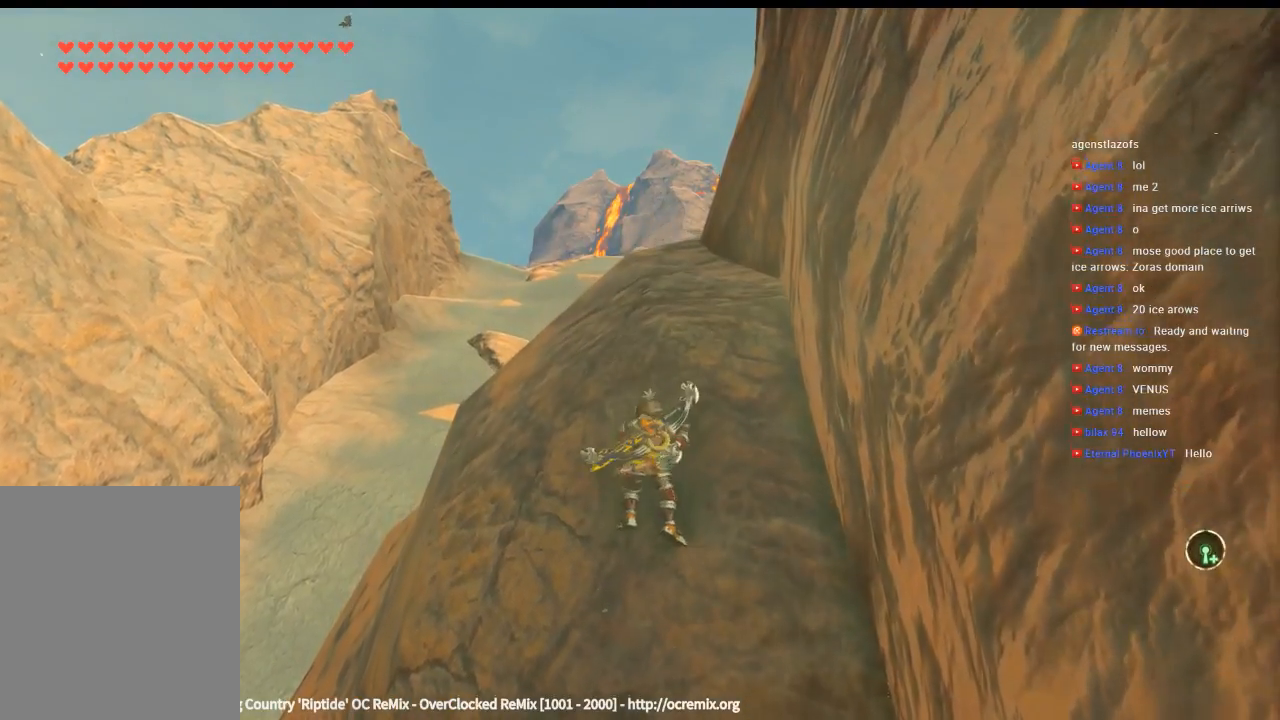
{"dt_ms": 500, "buttons": [], "left_stick": "up", "events": []}
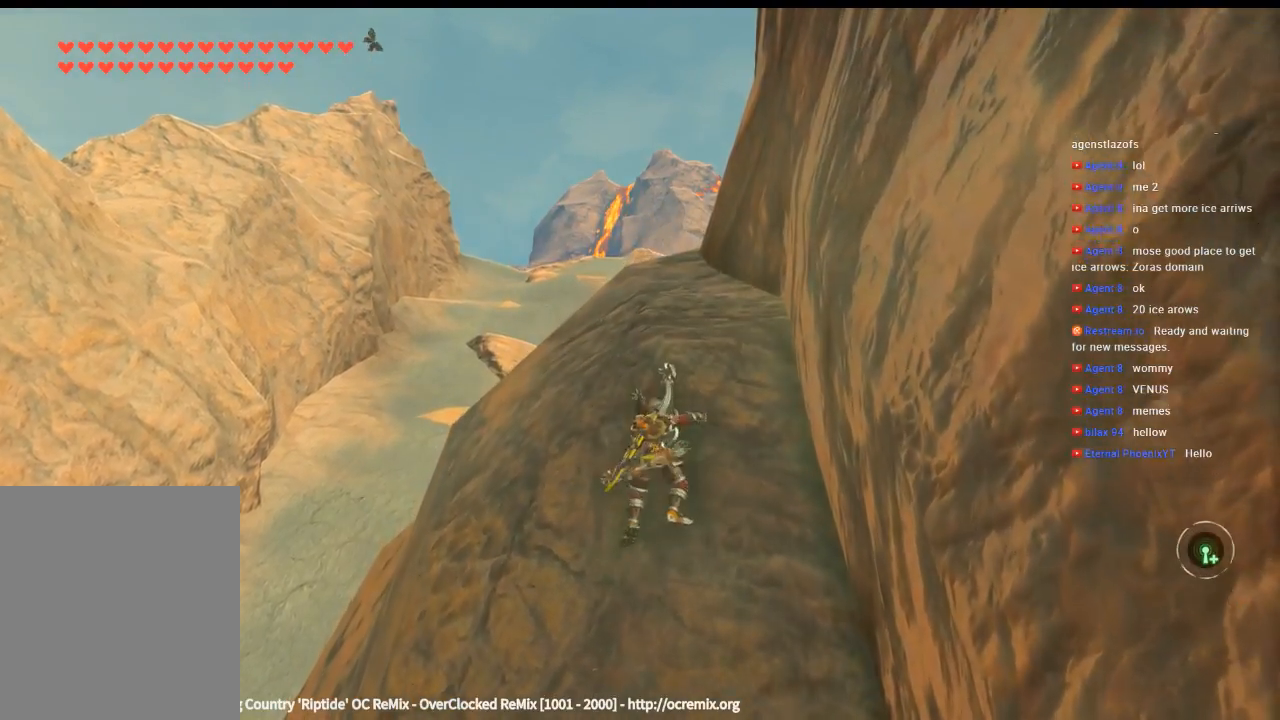
{"dt_ms": 500, "buttons": [], "left_stick": "up", "events": []}
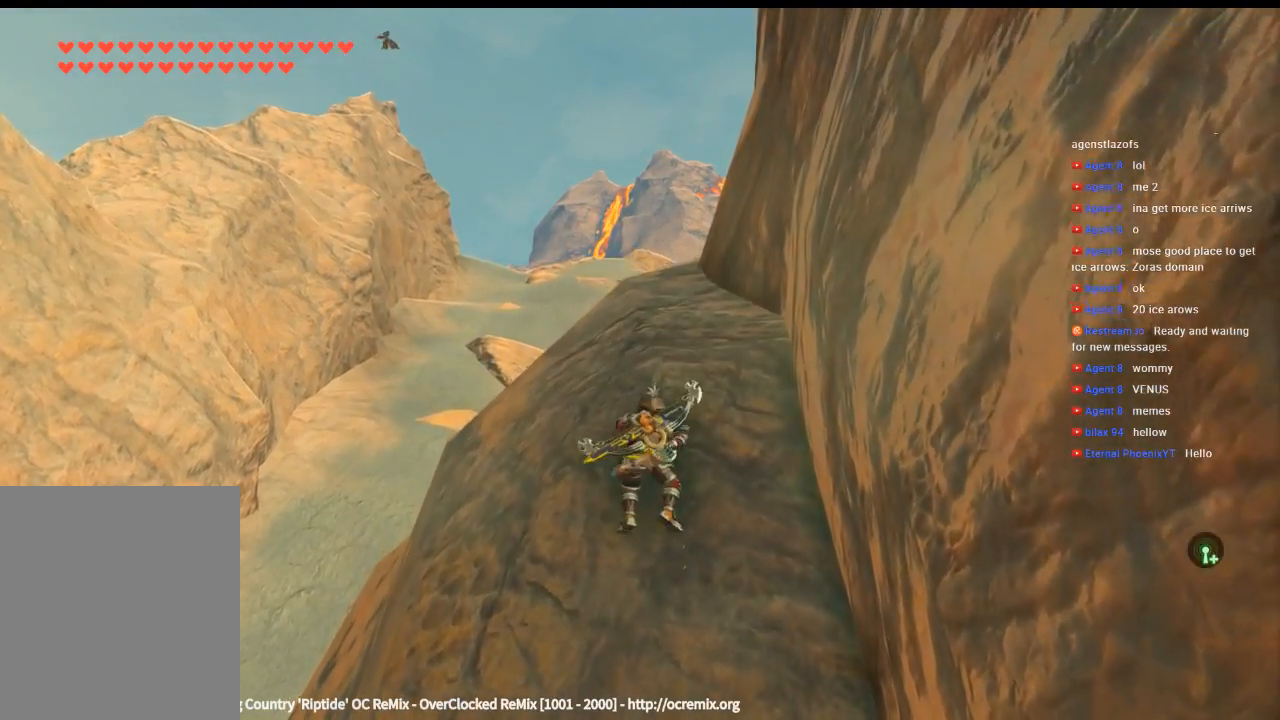
{"dt_ms": 500, "buttons": [], "left_stick": "up", "events": []}
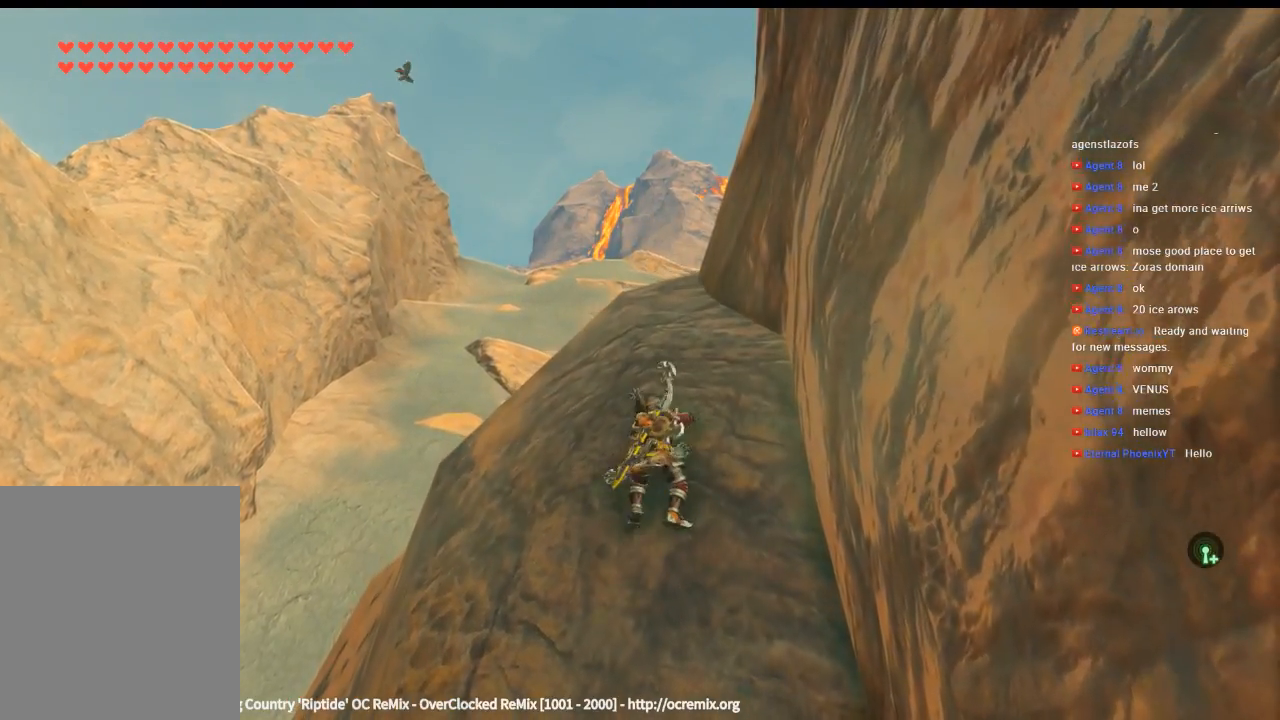
{"dt_ms": 500, "buttons": [], "left_stick": "up", "events": []}
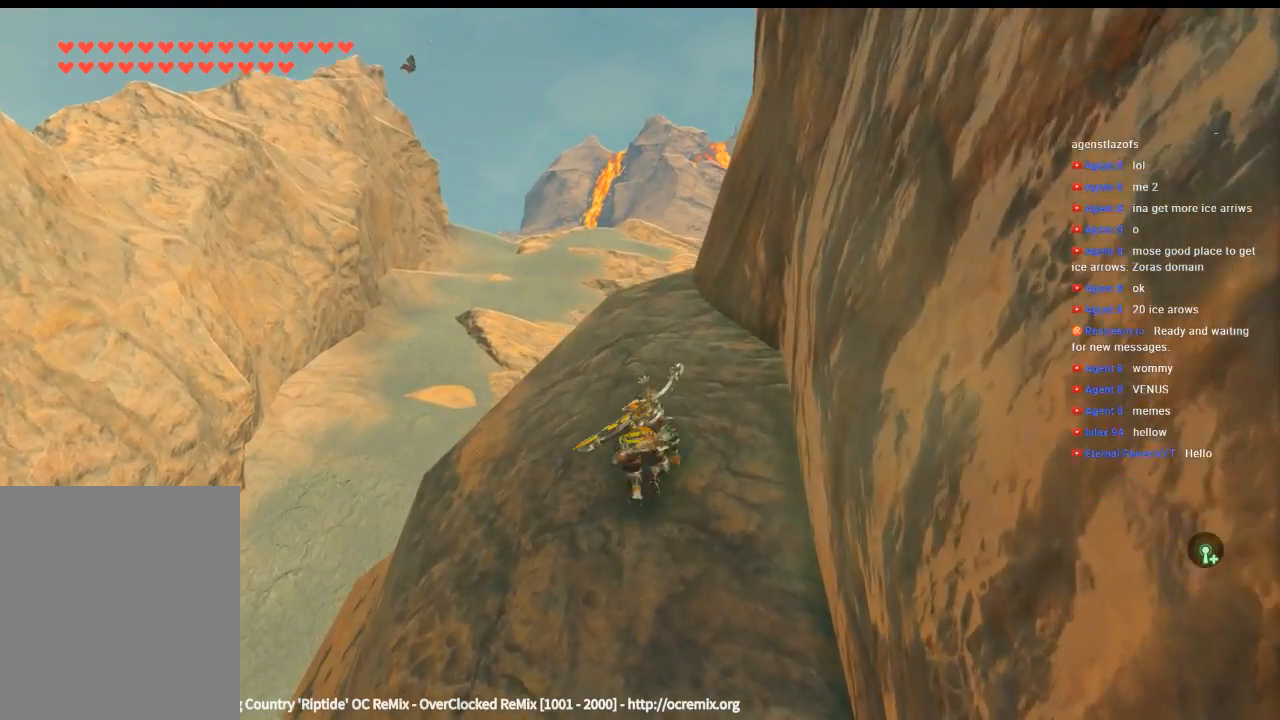
{"dt_ms": 500, "buttons": [], "left_stick": "center", "events": [[266, "left_stick", "center"]]}
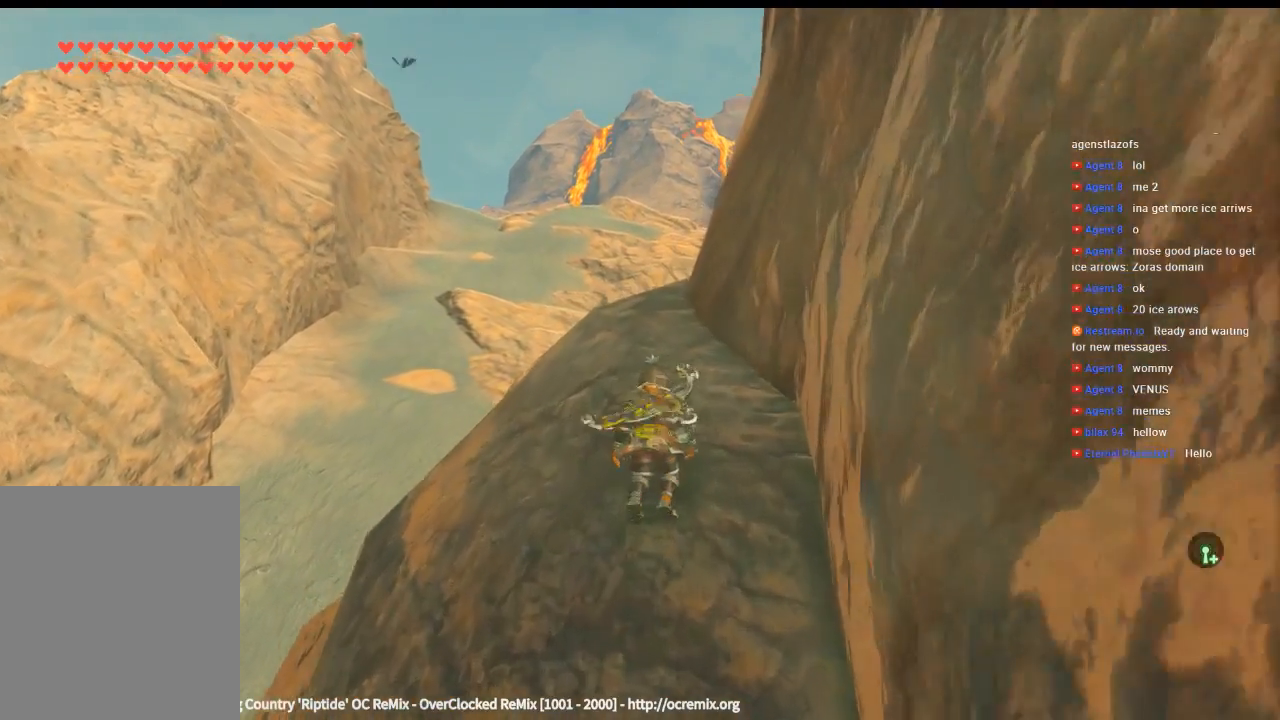
{"dt_ms": 500, "buttons": [], "left_stick": "center", "events": []}
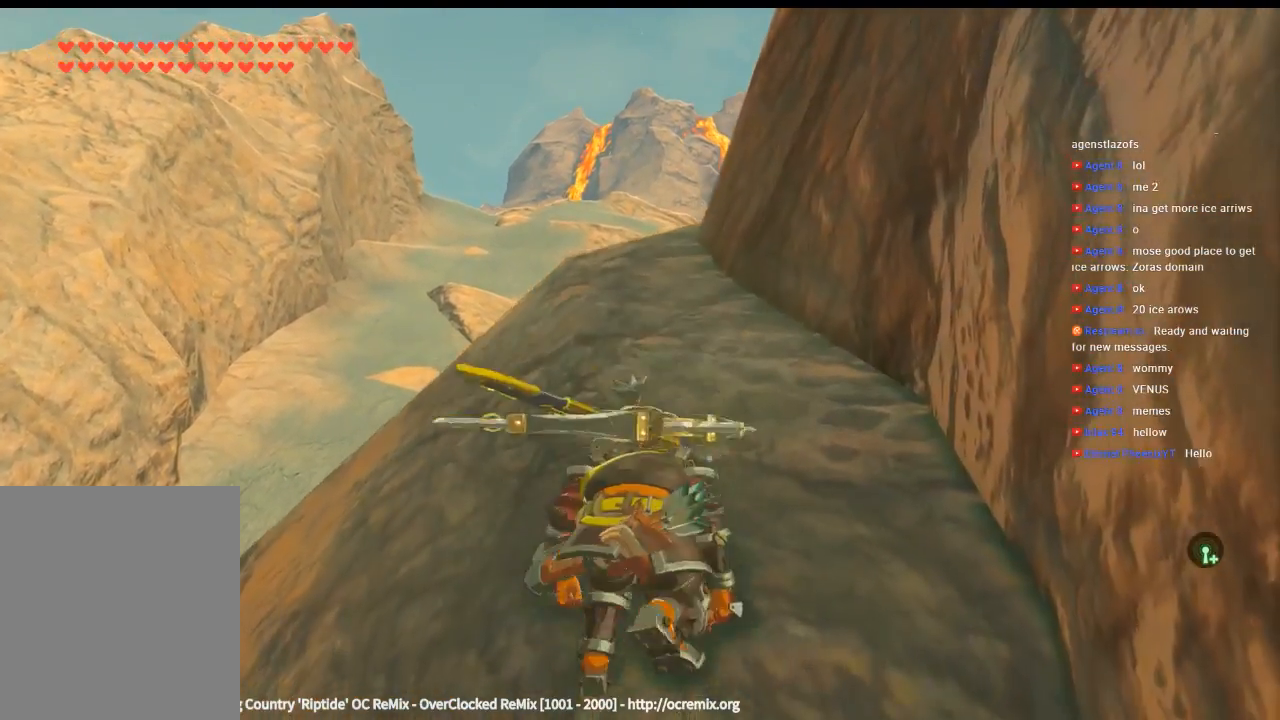
{"dt_ms": 500, "buttons": [], "left_stick": "center", "events": []}
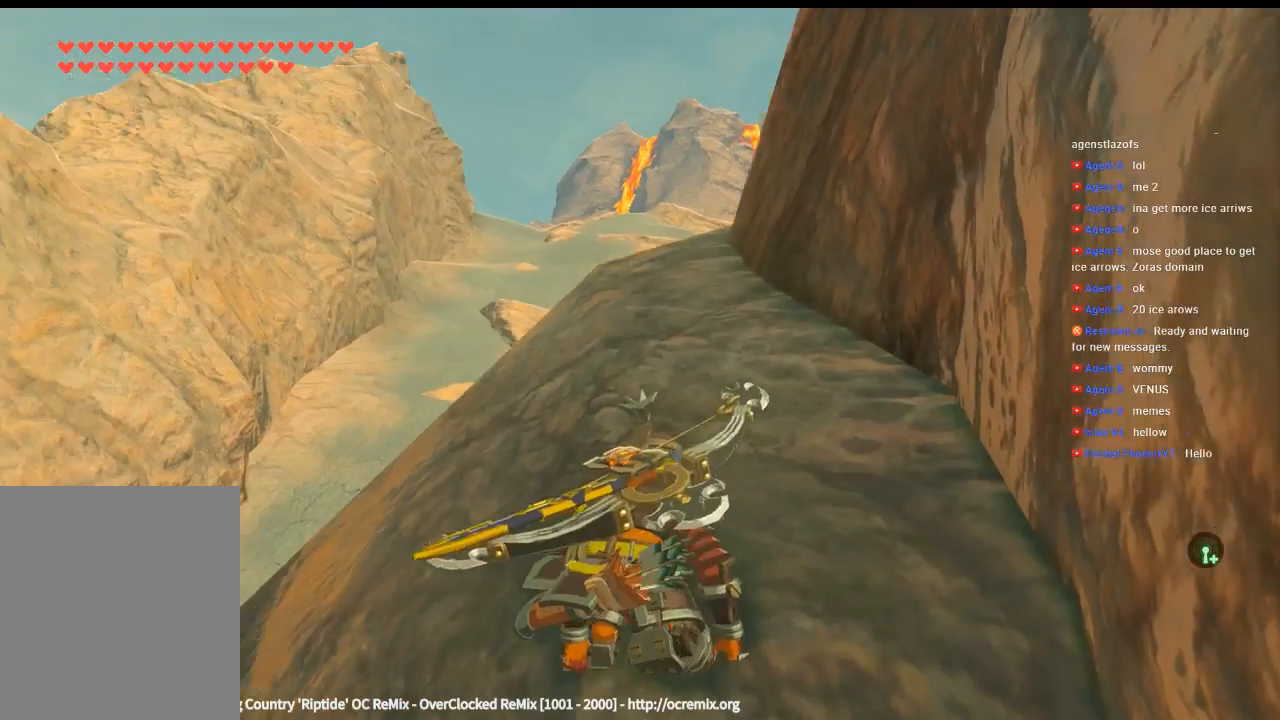
{"dt_ms": 500, "buttons": [], "left_stick": "center", "events": []}
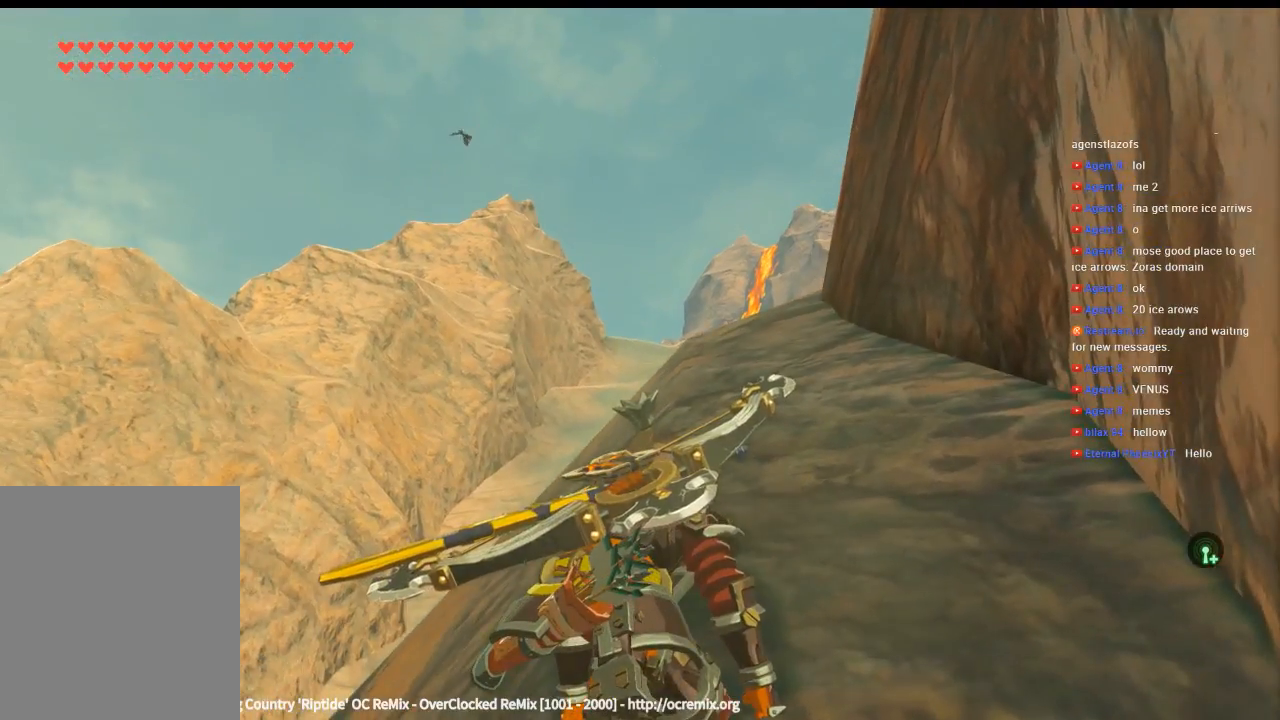
{"dt_ms": 500, "buttons": [], "left_stick": "center", "events": []}
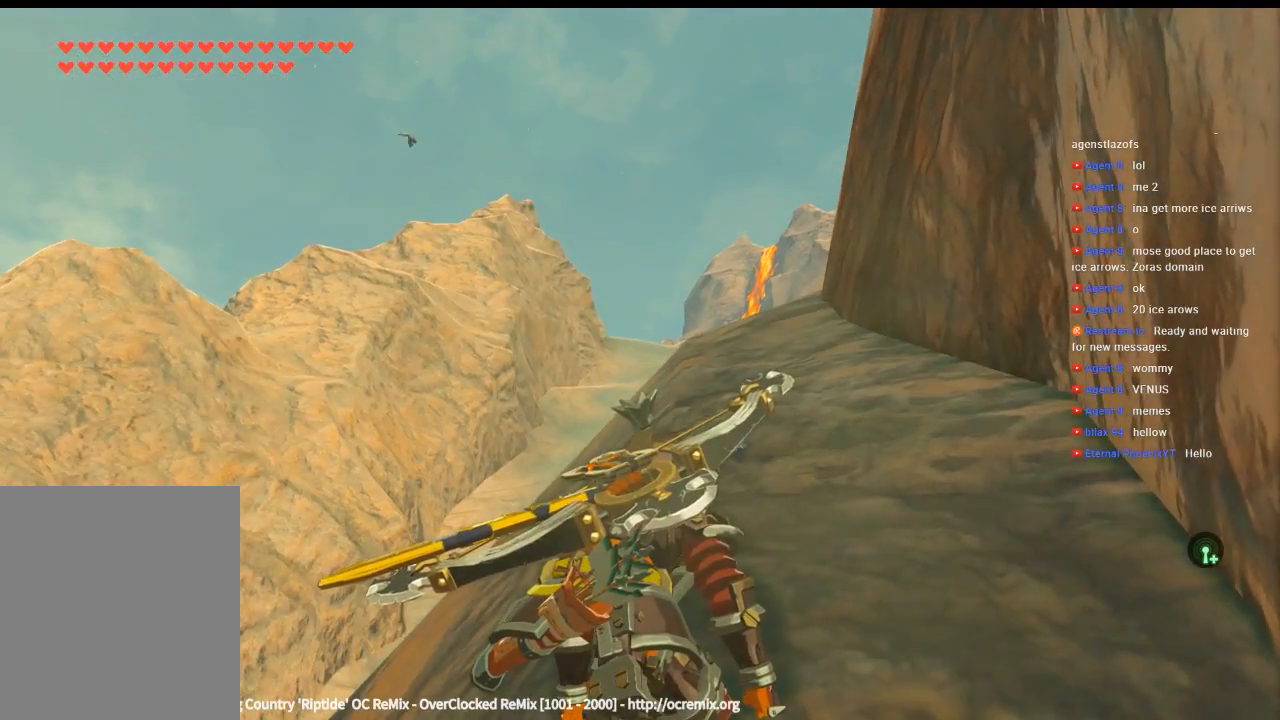
{"dt_ms": 500, "buttons": [], "left_stick": "center", "events": []}
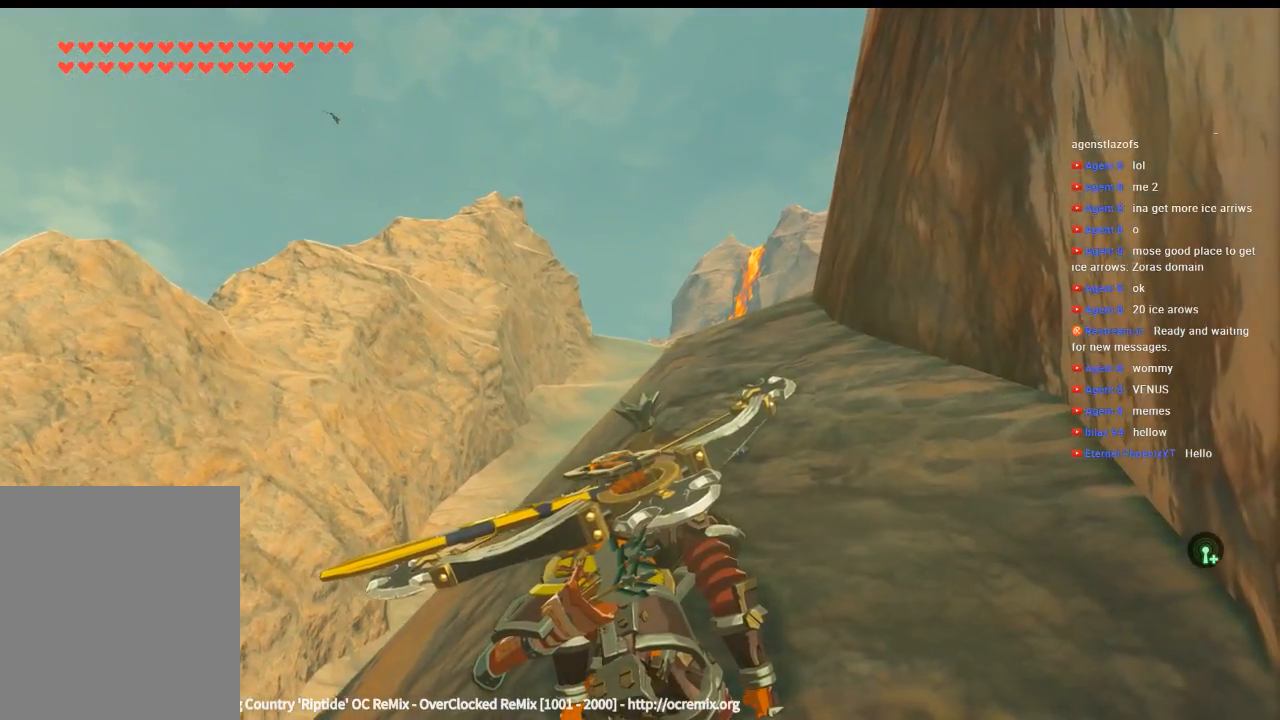
{"dt_ms": 500, "buttons": [], "left_stick": "up", "events": [[300, "left_stick", "up"]]}
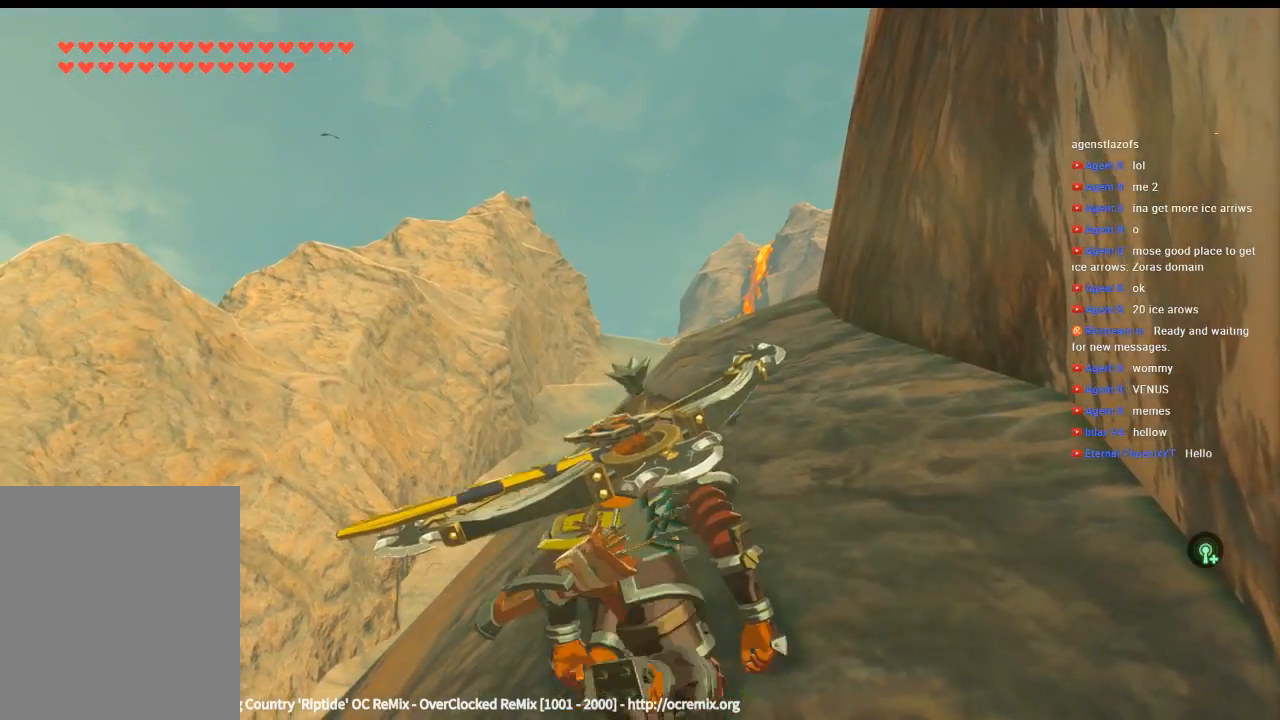
{"dt_ms": 1000, "buttons": [], "left_stick": "up"}
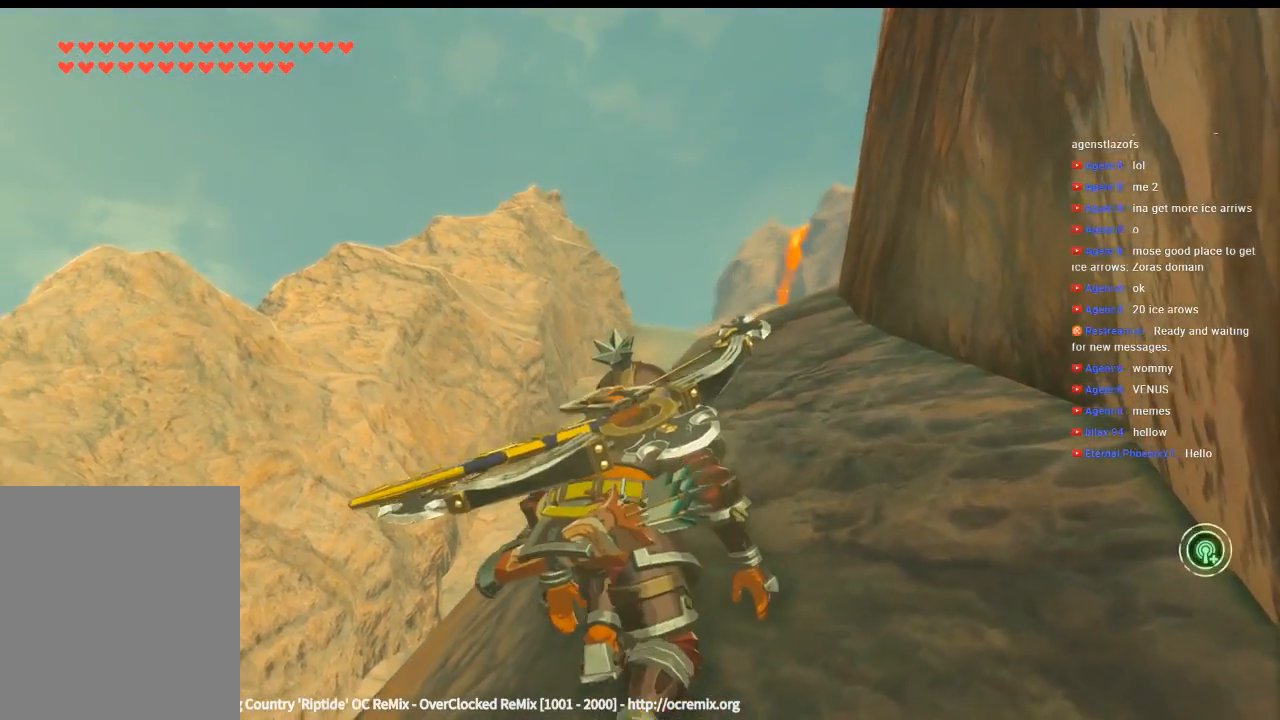
{"dt_ms": 500, "buttons": [], "left_stick": "up", "events": []}
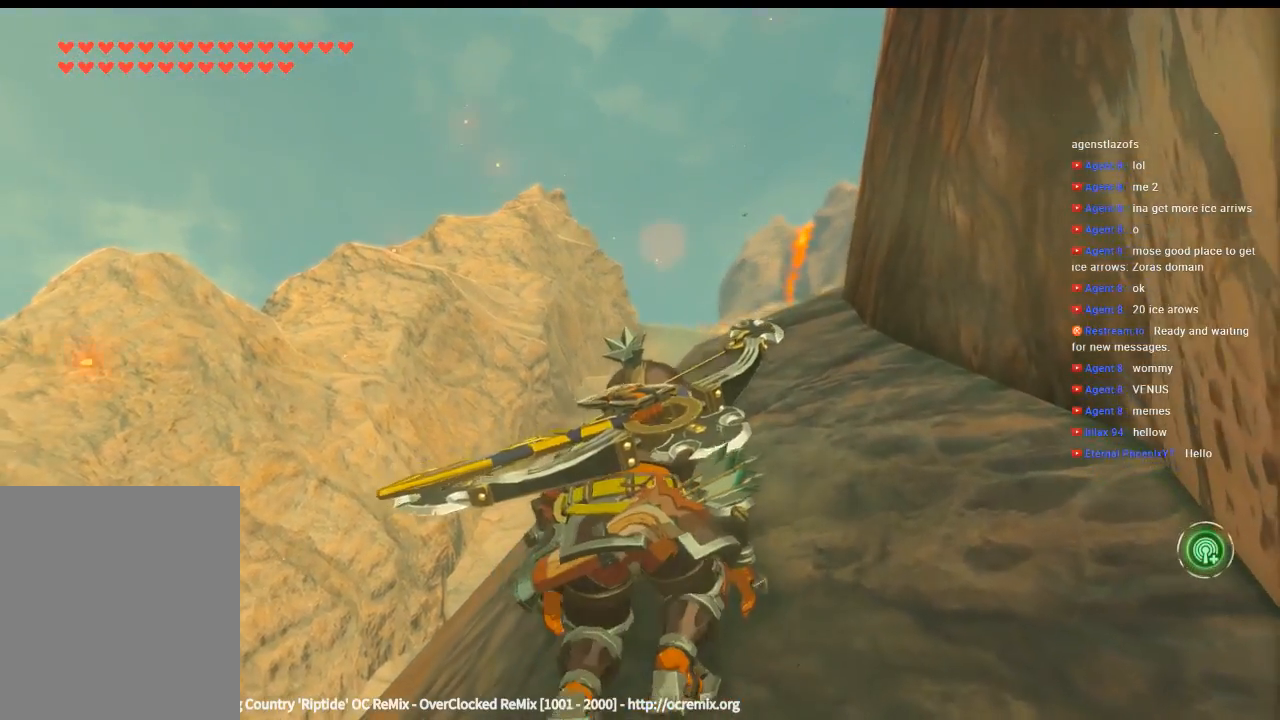
{"dt_ms": 500, "buttons": [], "left_stick": "up", "events": []}
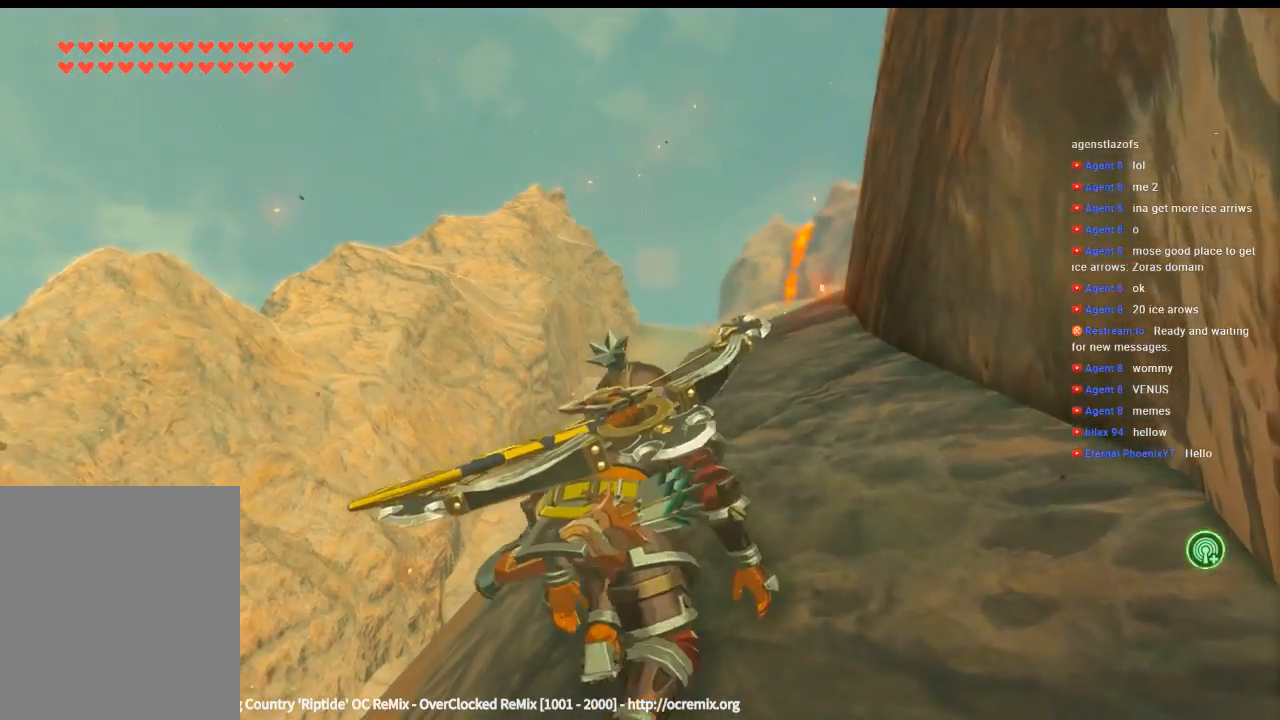
{"dt_ms": 500, "buttons": [], "left_stick": "up-right", "events": [[233, "left_stick", "up-right"]]}
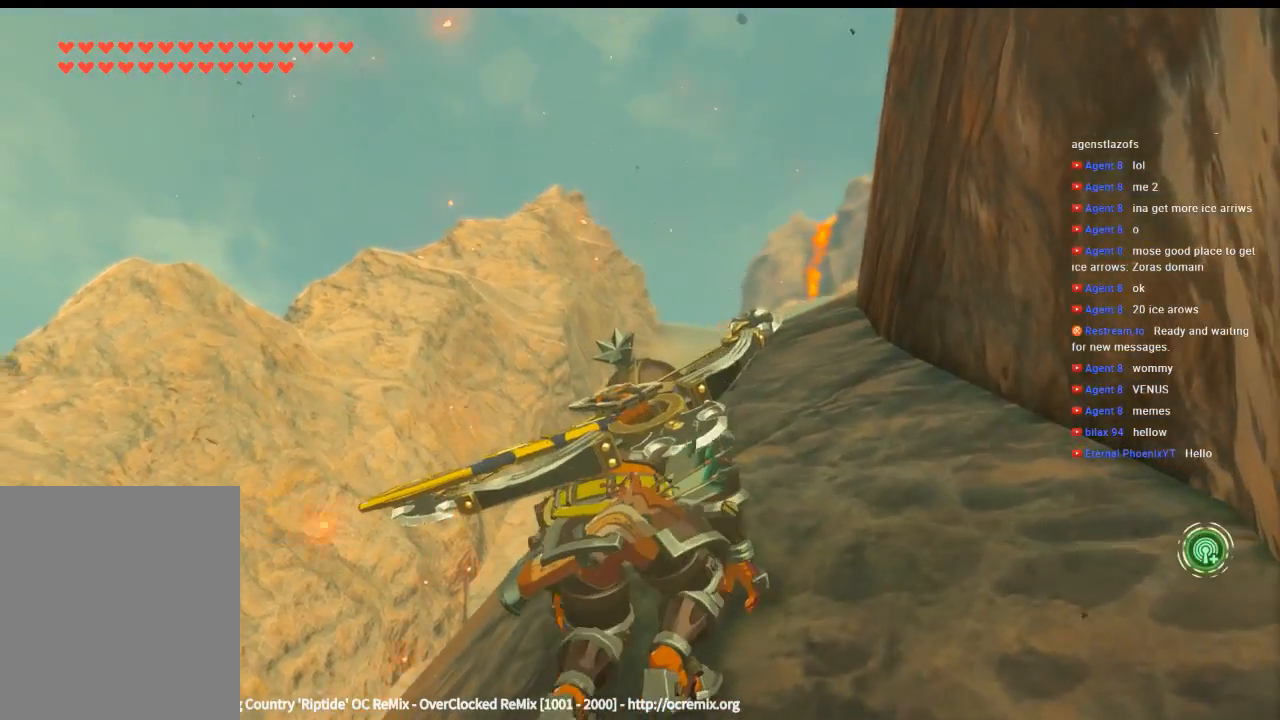
{"dt_ms": 1000, "buttons": [], "left_stick": "up"}
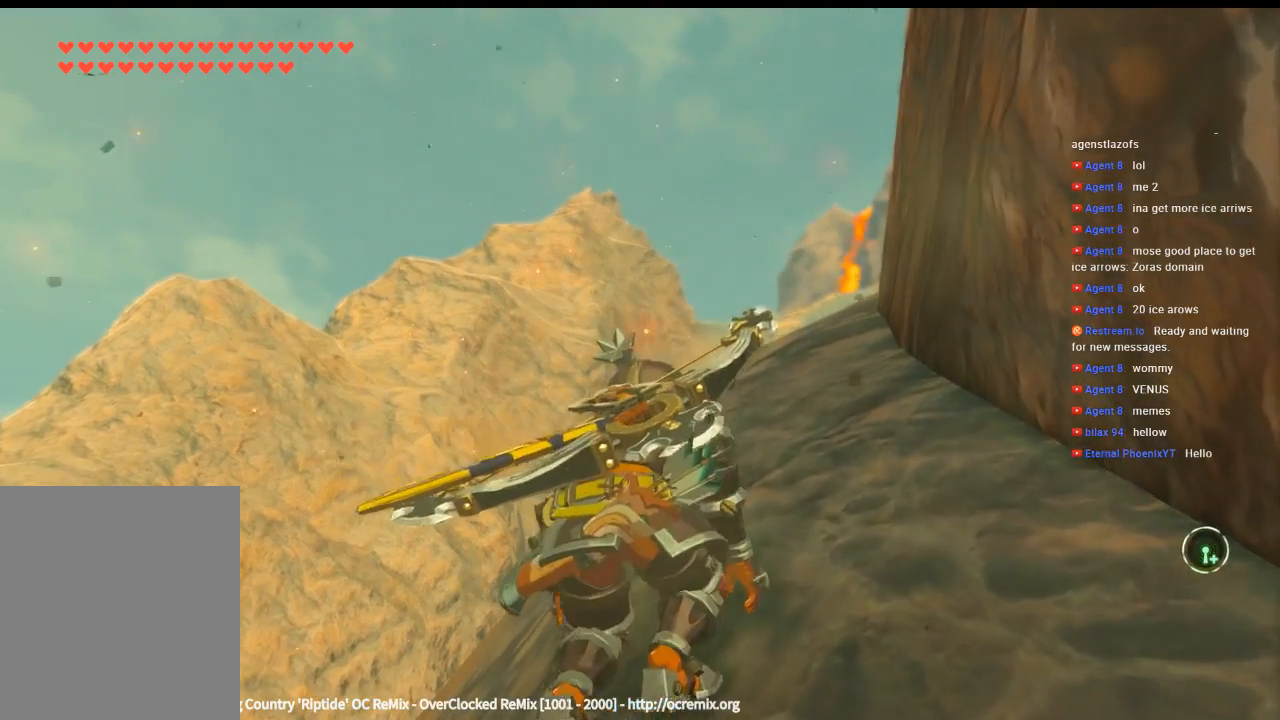
{"dt_ms": 500, "buttons": [], "left_stick": "up", "events": []}
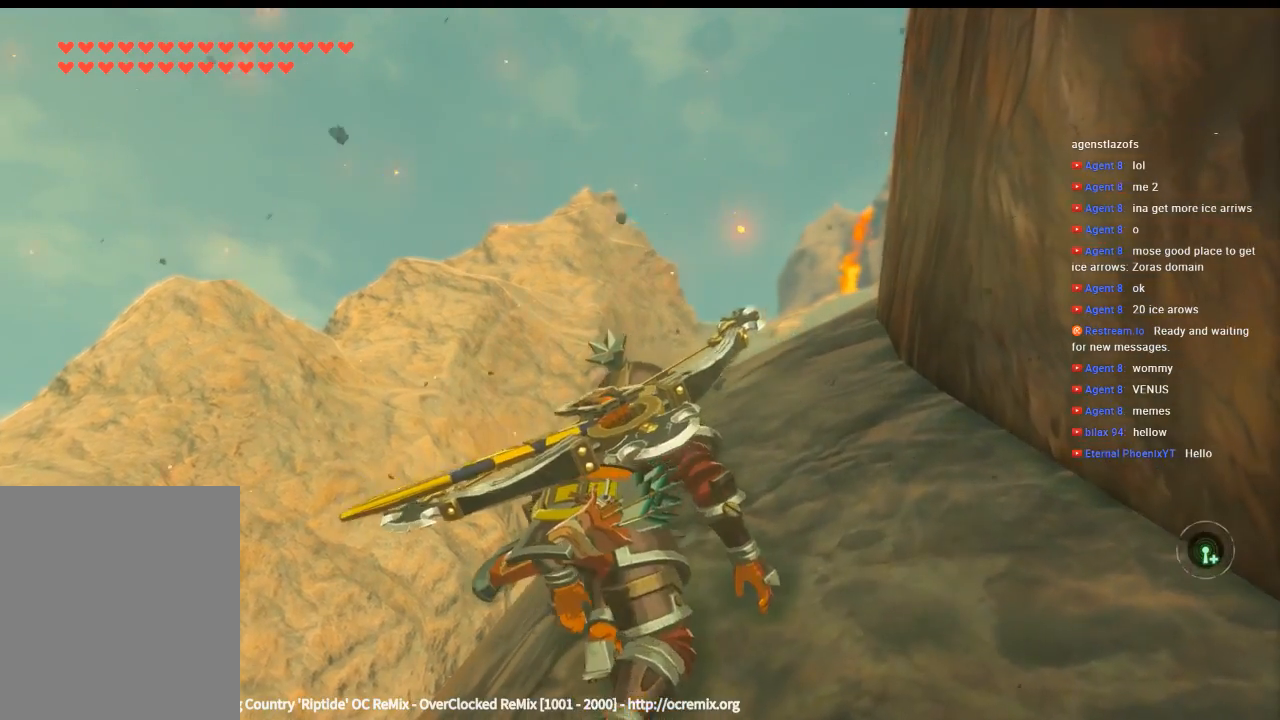
{"dt_ms": 500, "buttons": [], "left_stick": "up", "events": []}
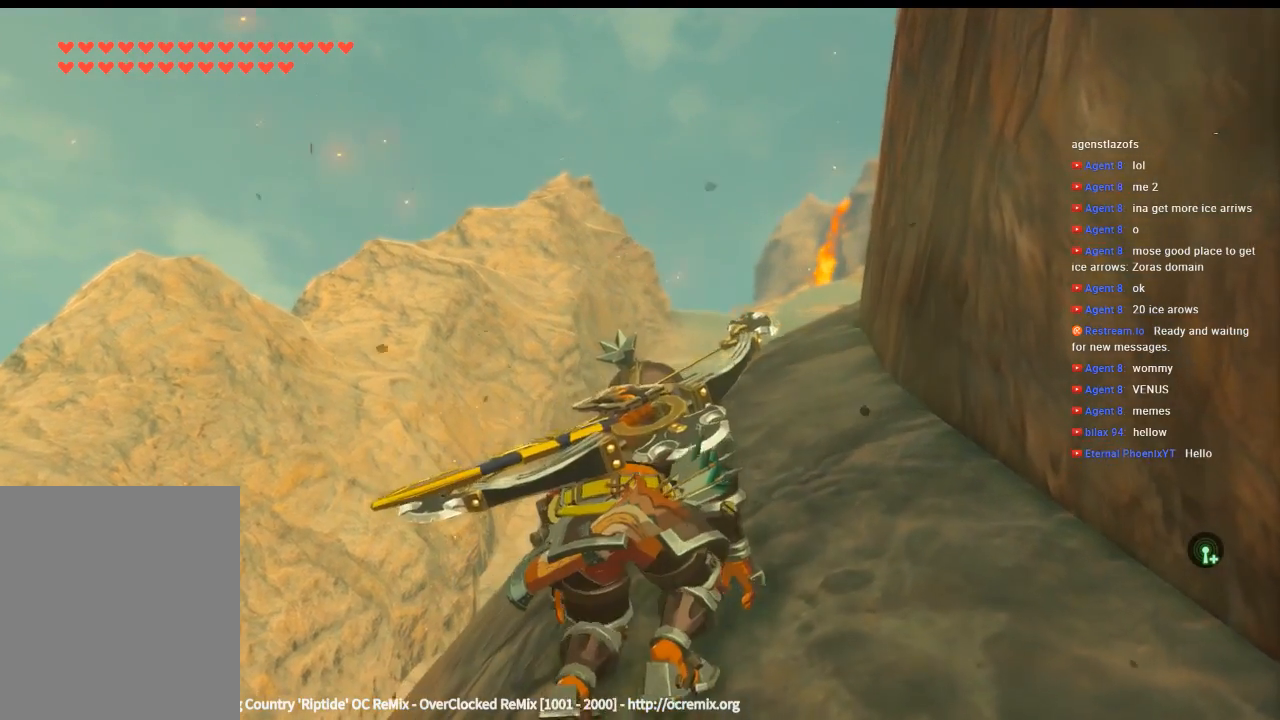
{"dt_ms": 500, "buttons": [], "left_stick": "up", "events": []}
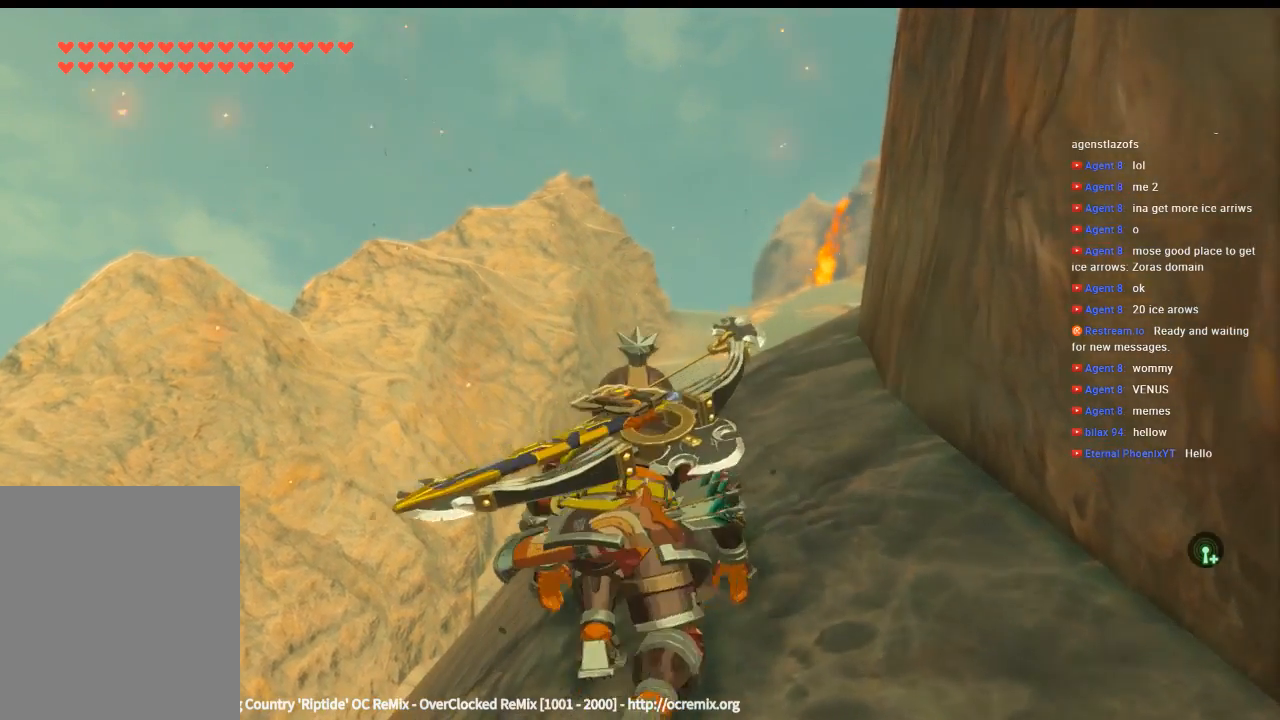
{"dt_ms": 500, "buttons": [], "left_stick": "up", "events": []}
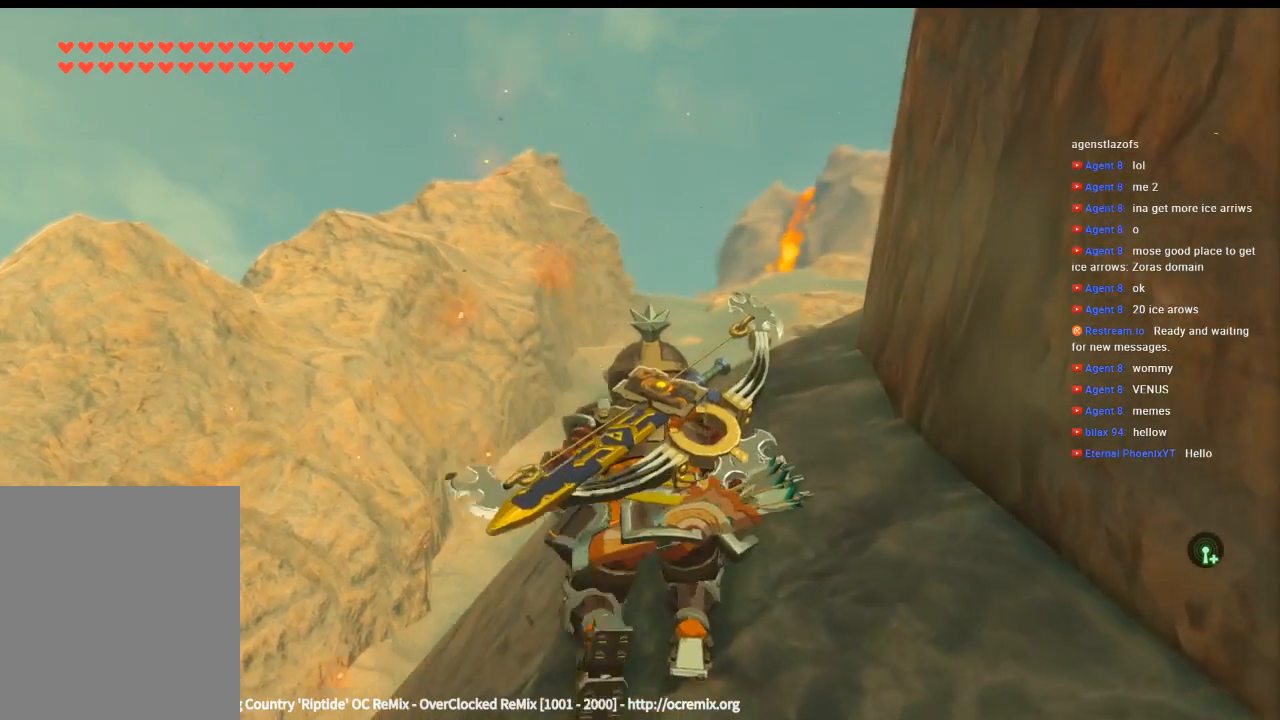
{"dt_ms": 500, "buttons": [], "left_stick": "up", "events": []}
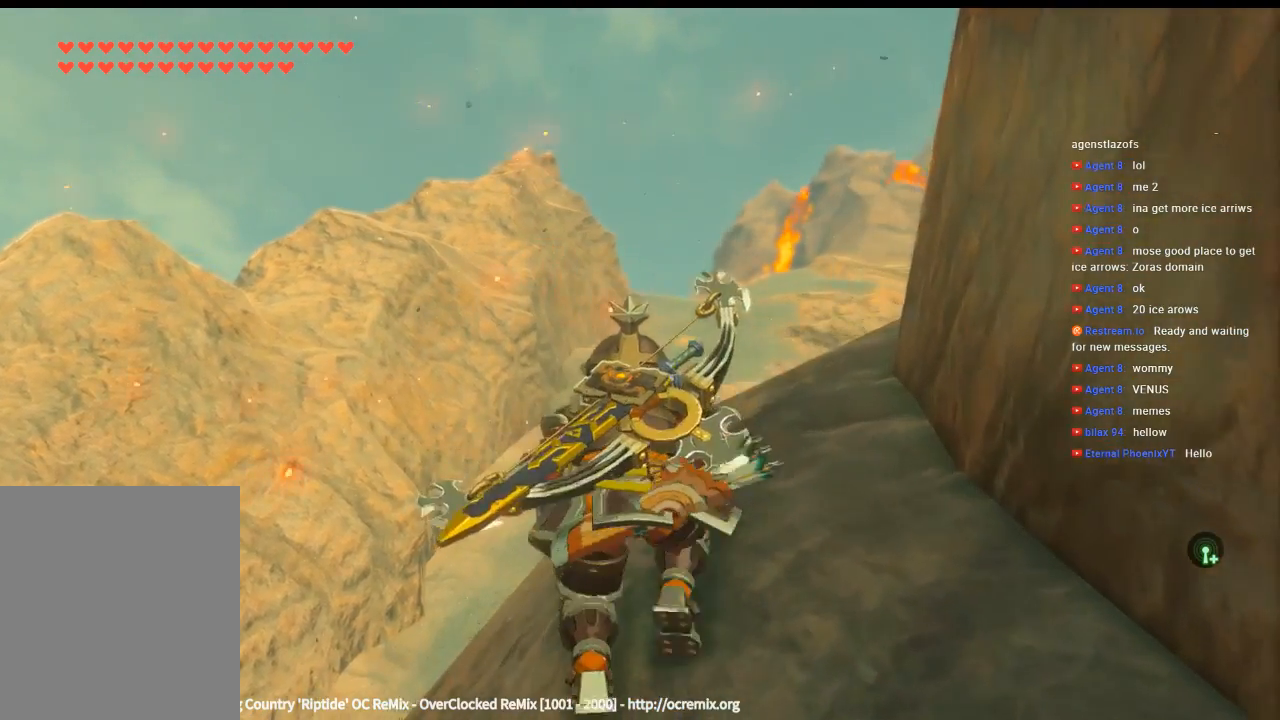
{"dt_ms": 500, "buttons": [], "left_stick": "up", "events": []}